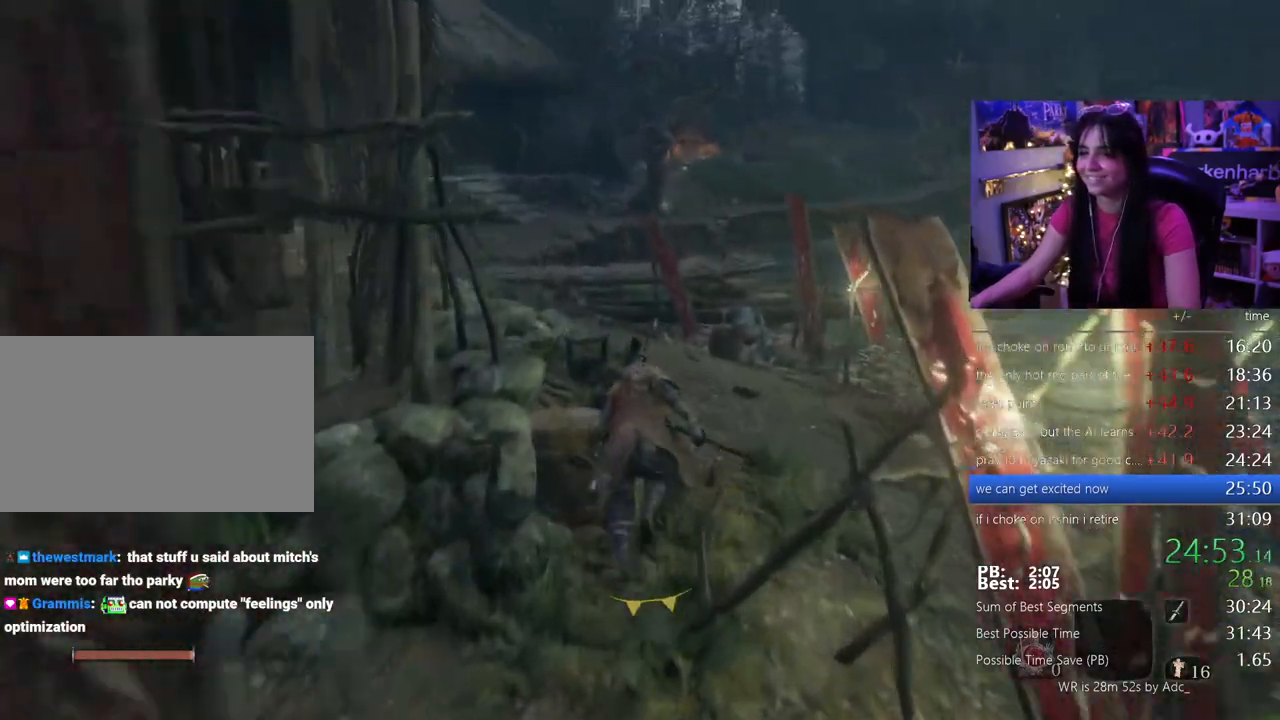
Gameplay with keyboard and mouse; each line is a JSON object with the keys and mouse buttons held at the frame after it. "events" lists presses ("down") and releases ("up") of "1", "2", "3", "4", "5", "a", "alt", "c", "caps_lock", "ctrl", "d", "e", "f", "g", "q", "r", "s", "shift", "space", "t", "tab", "v", "w", "x", "z", "mouse_left", "mouse_wheel" and "mouse_right" between this image and that frame as [ms after this image, input, new state], when the widget could be followed in between. "mouse_left", "mouse_wheel", "mouse_right" = the "left", "wheel", "right" buttons of the "mouse" list. No other keys are recorded. "wheel" means that the mouse wheel is clicked or scrolled. Not read: mouse_move.
{"keys": ["shift", "w"], "mouse": [], "events": []}
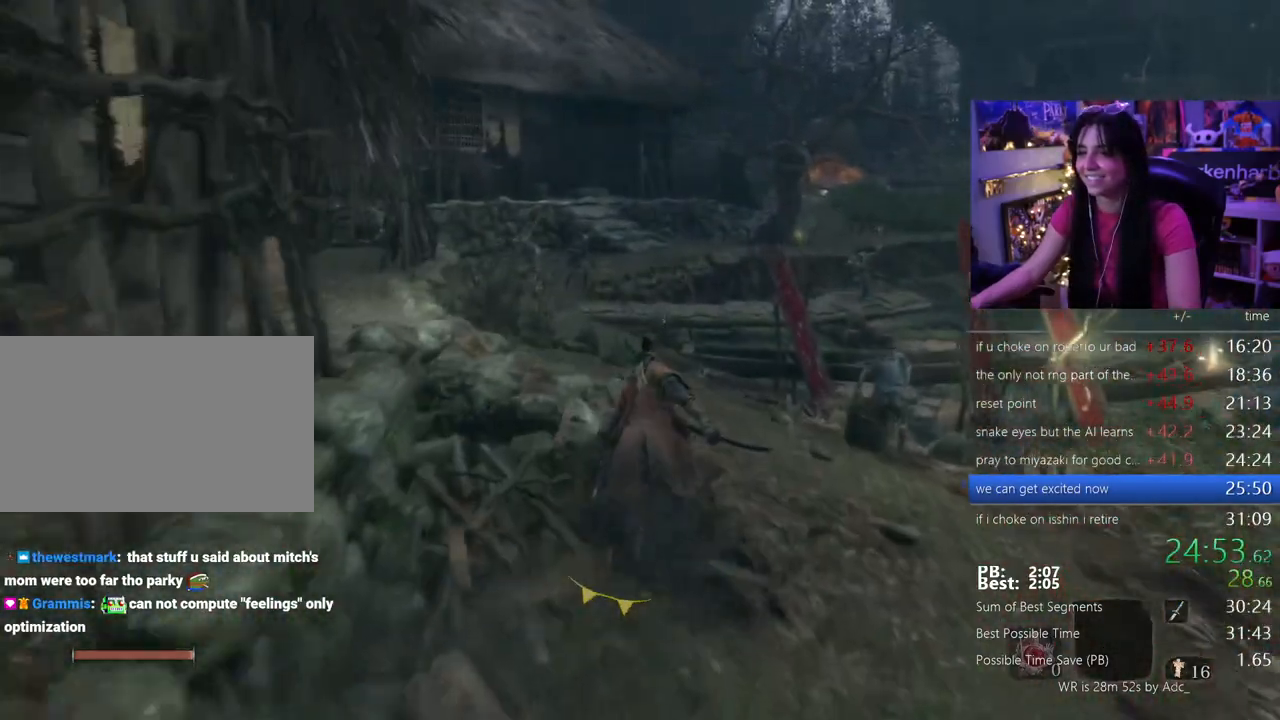
{"keys": ["shift", "w"], "mouse": [], "events": []}
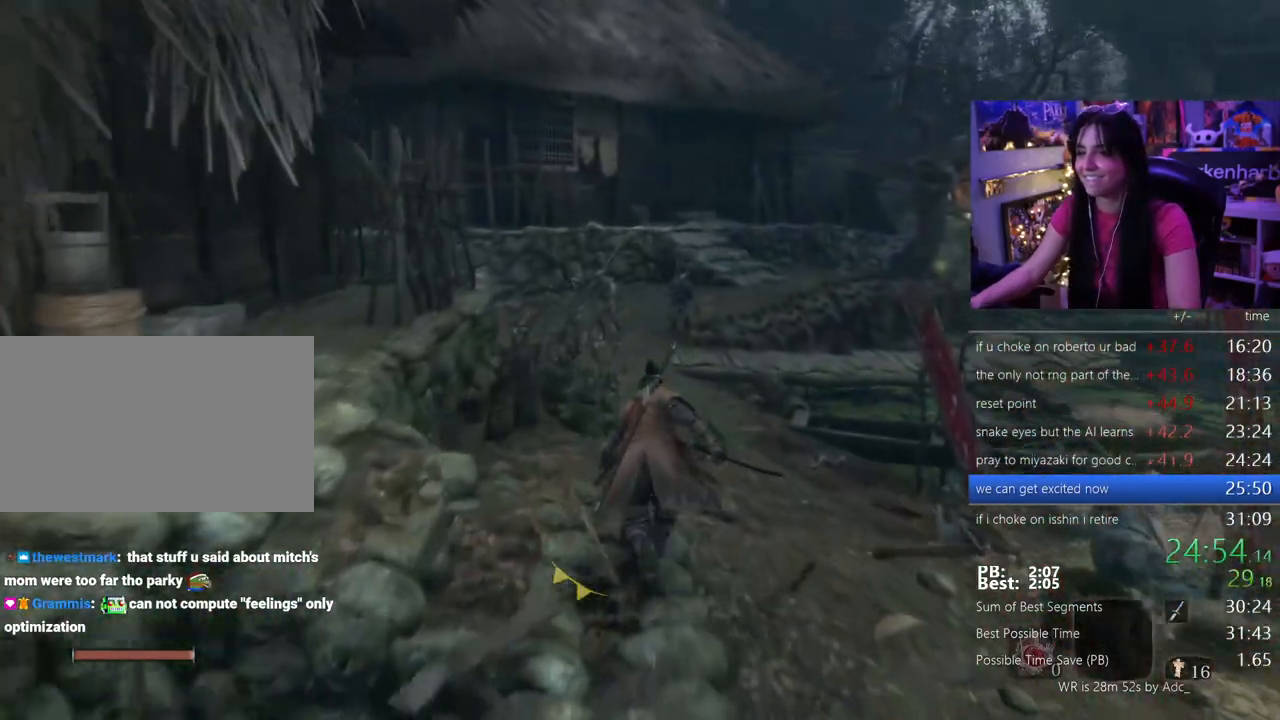
{"keys": ["shift", "w"], "mouse": [], "events": []}
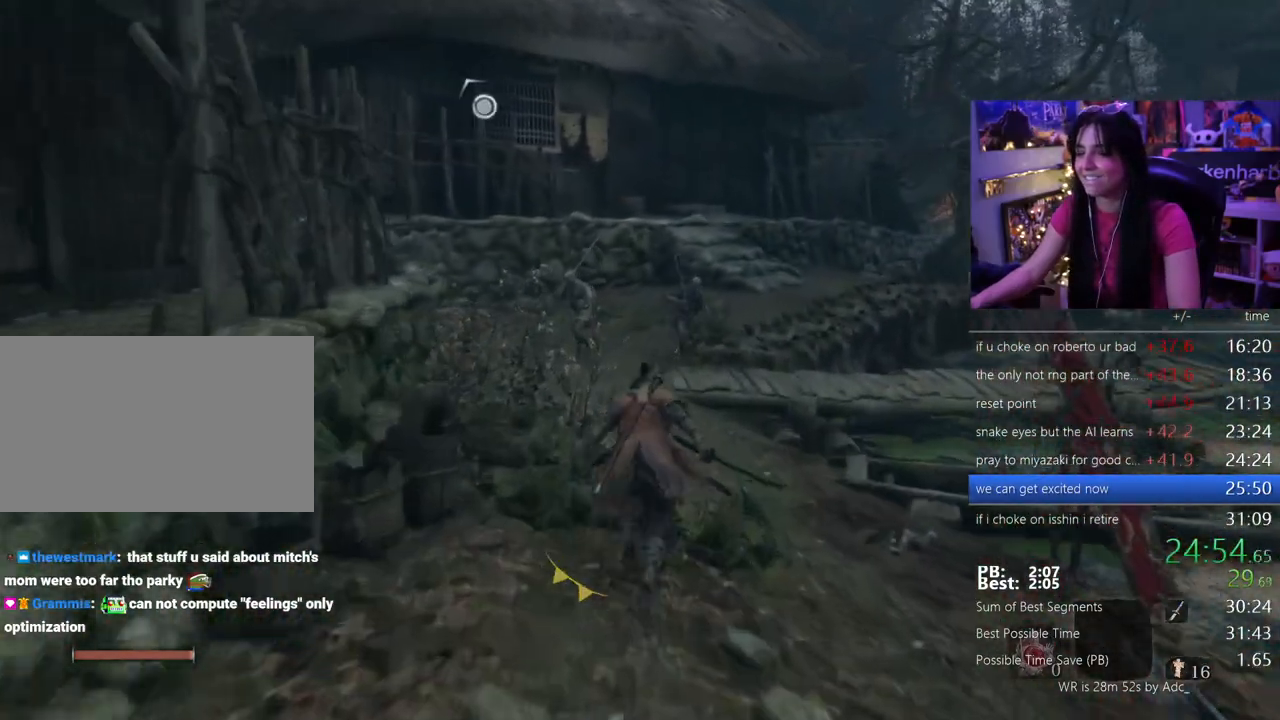
{"keys": ["shift", "w"], "mouse": [], "events": []}
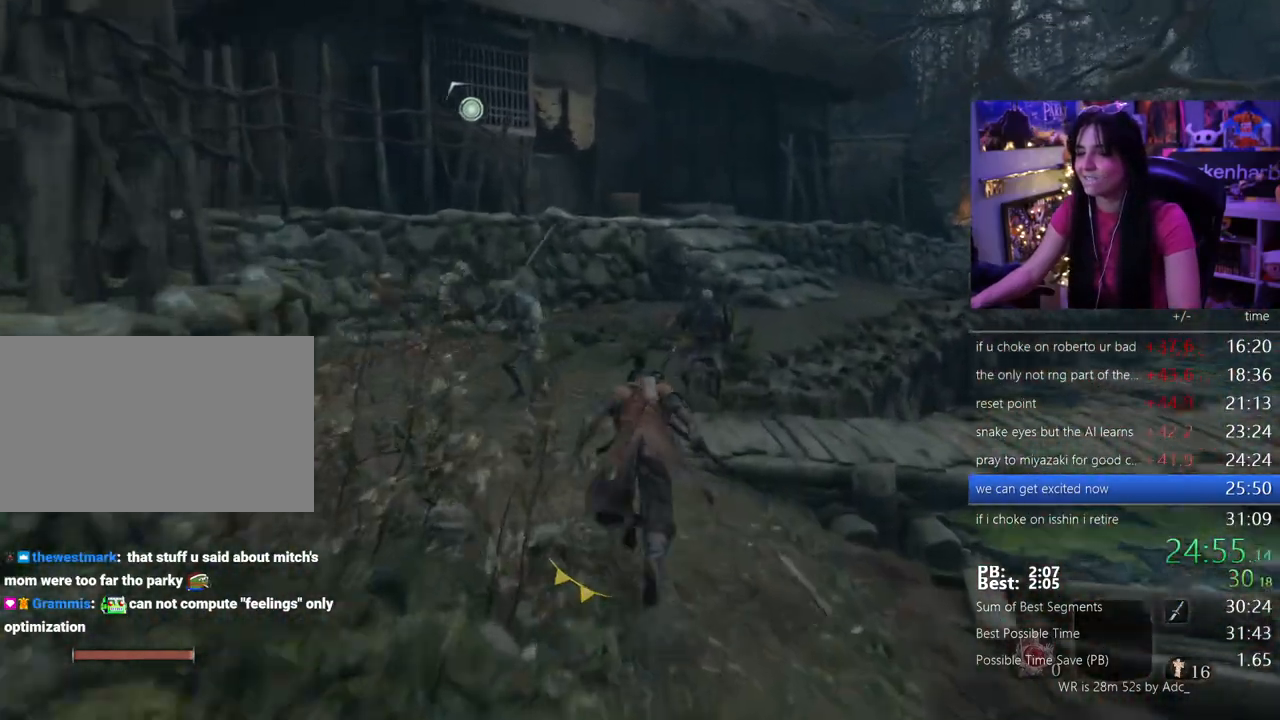
{"keys": ["shift", "w"], "mouse": [], "events": []}
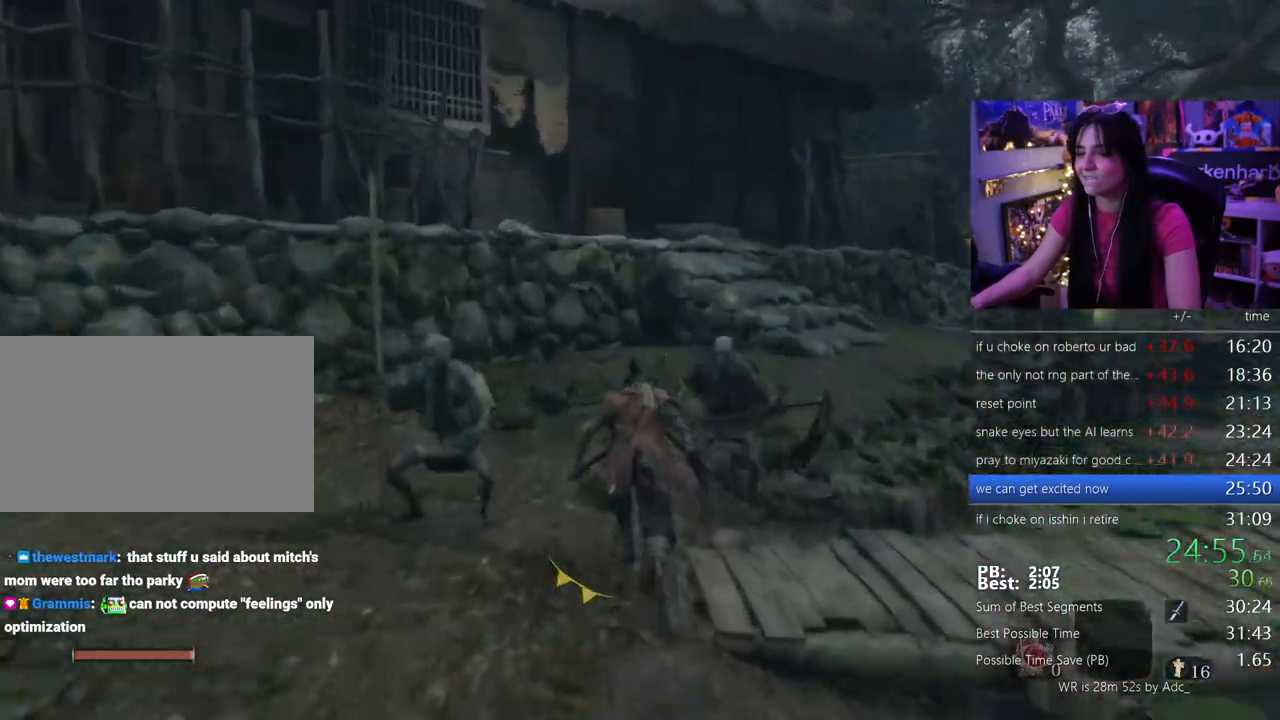
{"keys": ["shift", "w"], "mouse": [], "events": []}
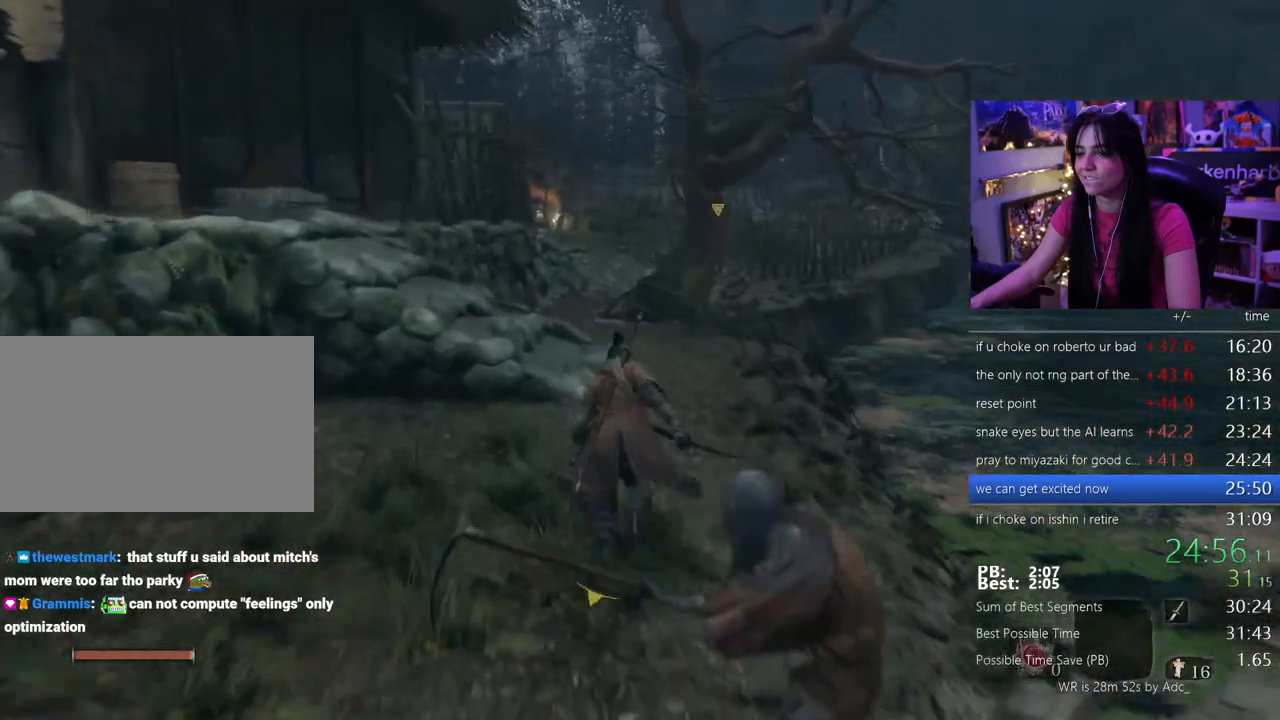
{"keys": ["shift", "w"], "mouse": [], "events": []}
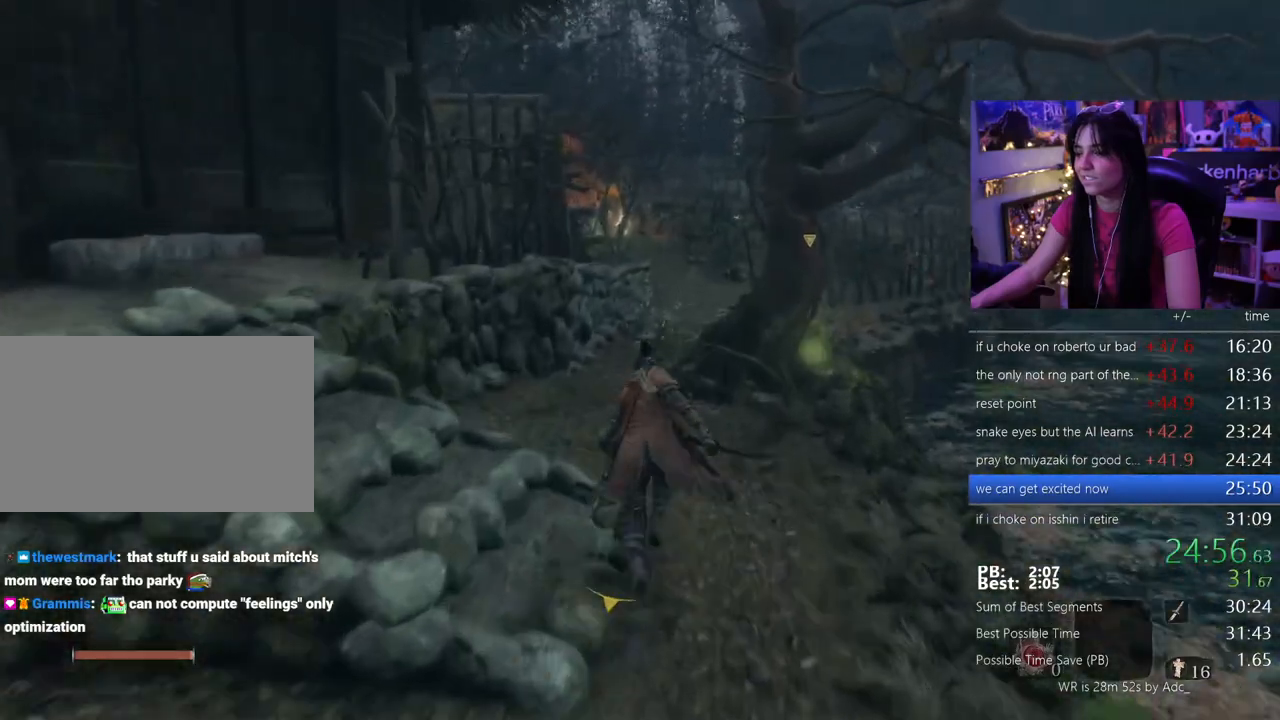
{"keys": ["shift", "w"], "mouse": []}
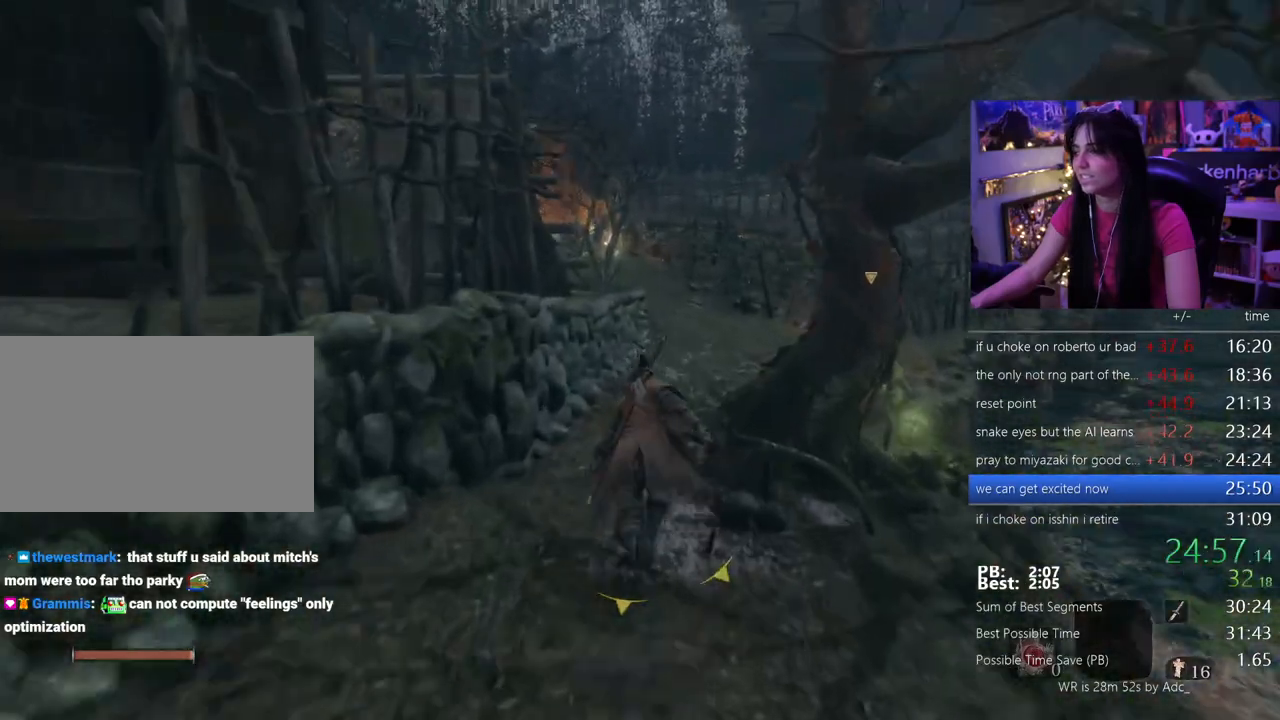
{"keys": ["shift", "w"], "mouse": [], "events": []}
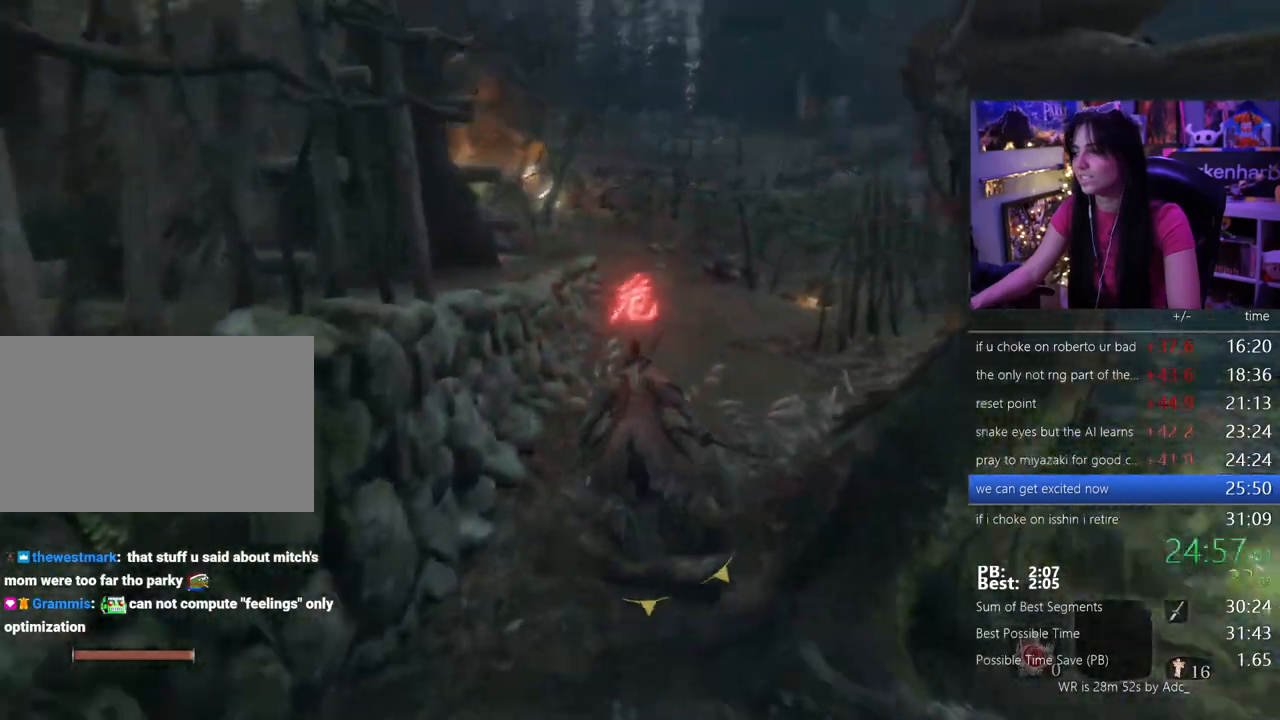
{"keys": ["shift", "w"], "mouse": [], "events": []}
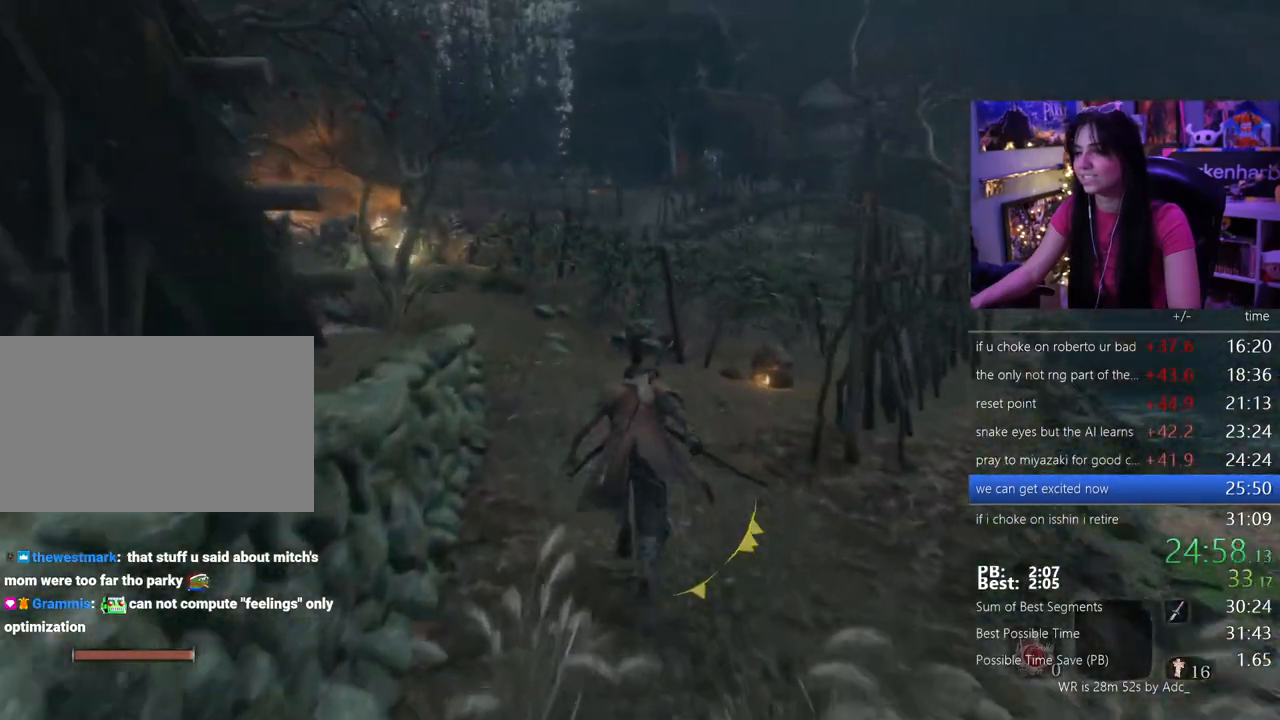
{"keys": ["shift", "w"], "mouse": [], "events": []}
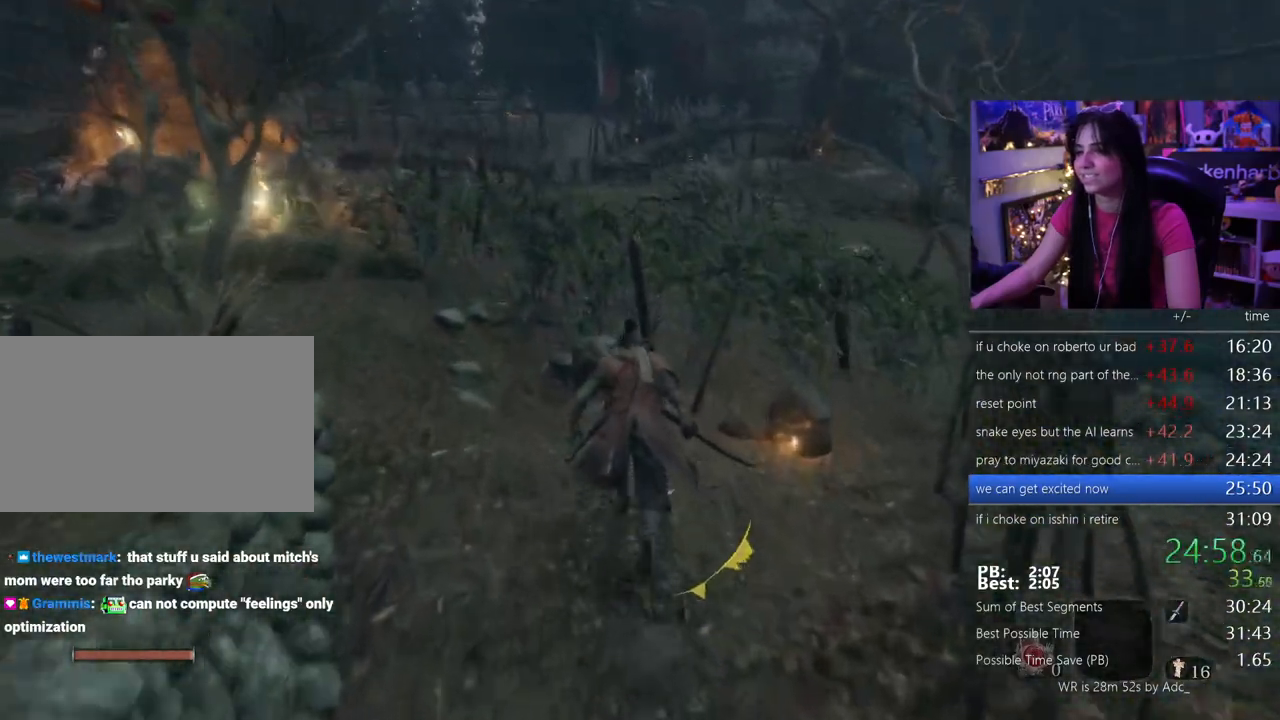
{"keys": ["shift", "w"], "mouse": [], "events": []}
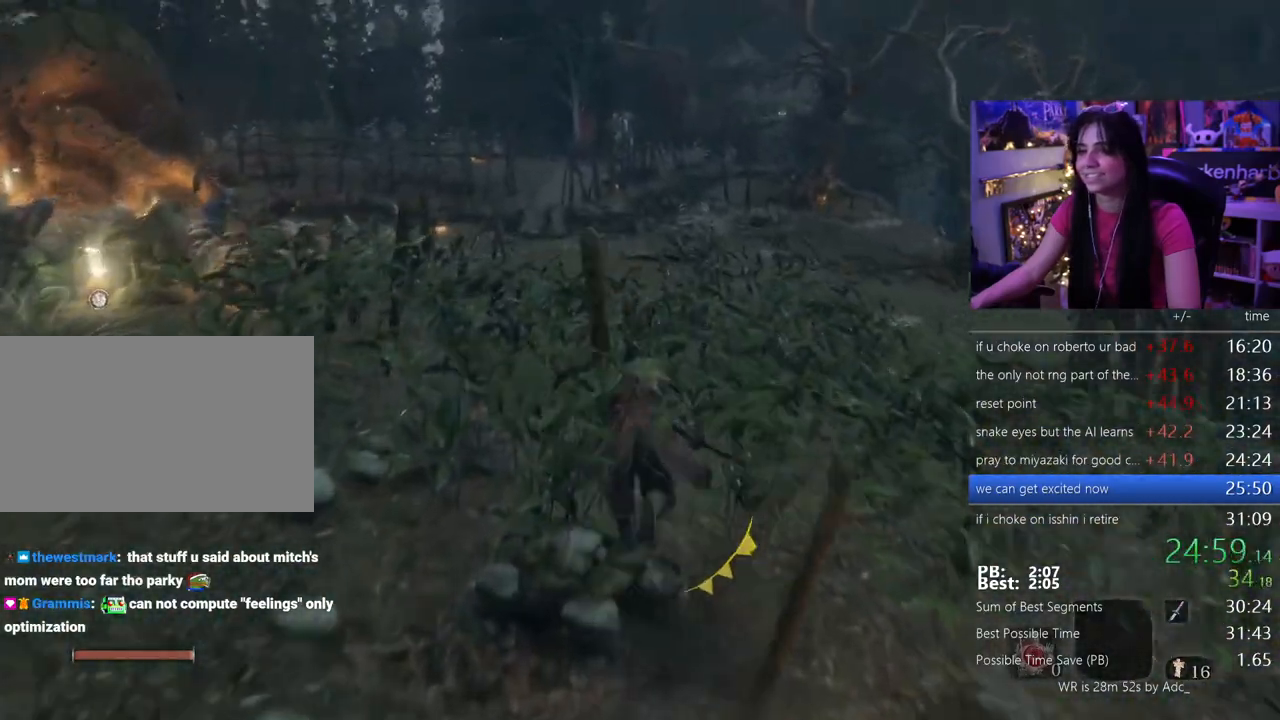
{"keys": ["shift", "w"], "mouse": [], "events": []}
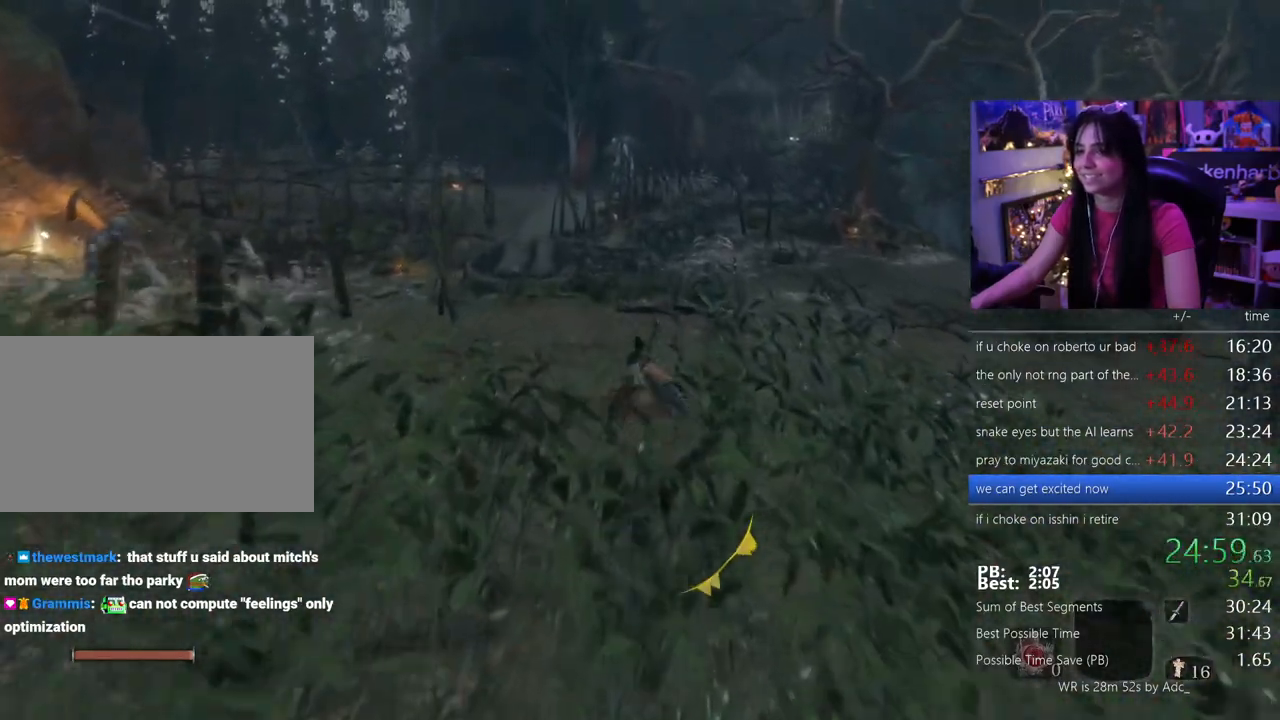
{"keys": ["shift", "w"], "mouse": [], "events": []}
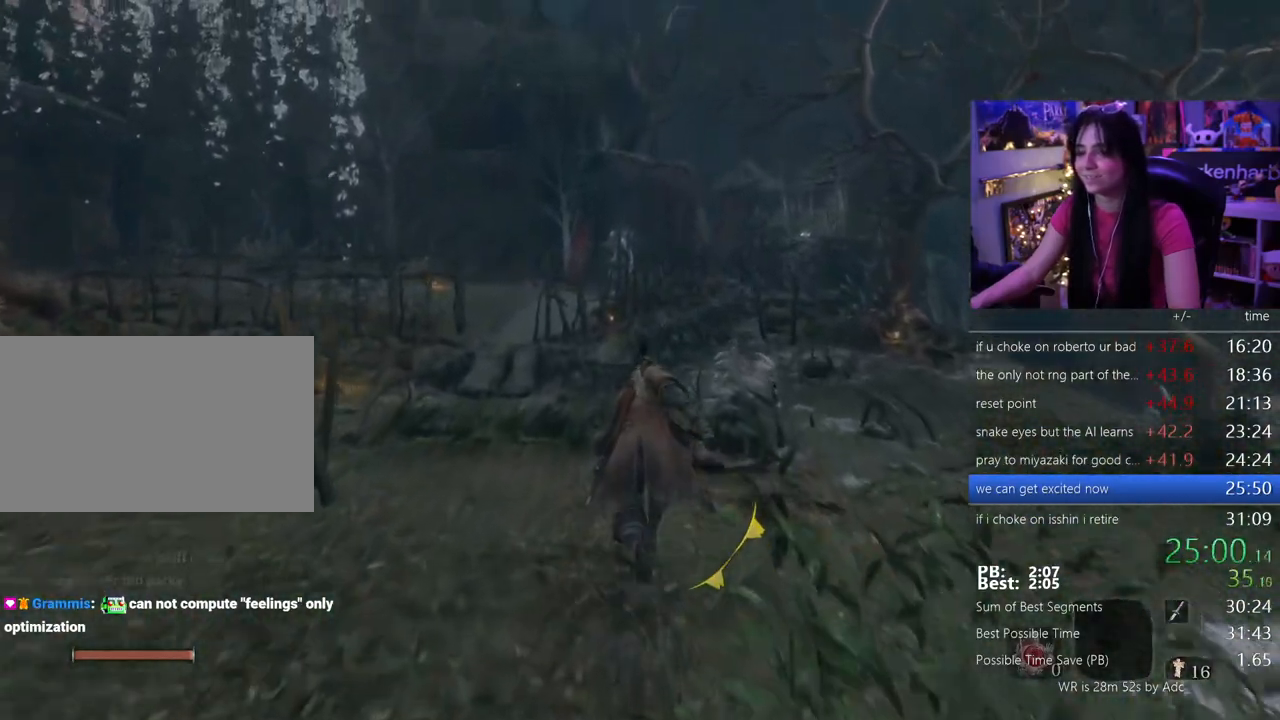
{"keys": ["shift", "w"], "mouse": [], "events": []}
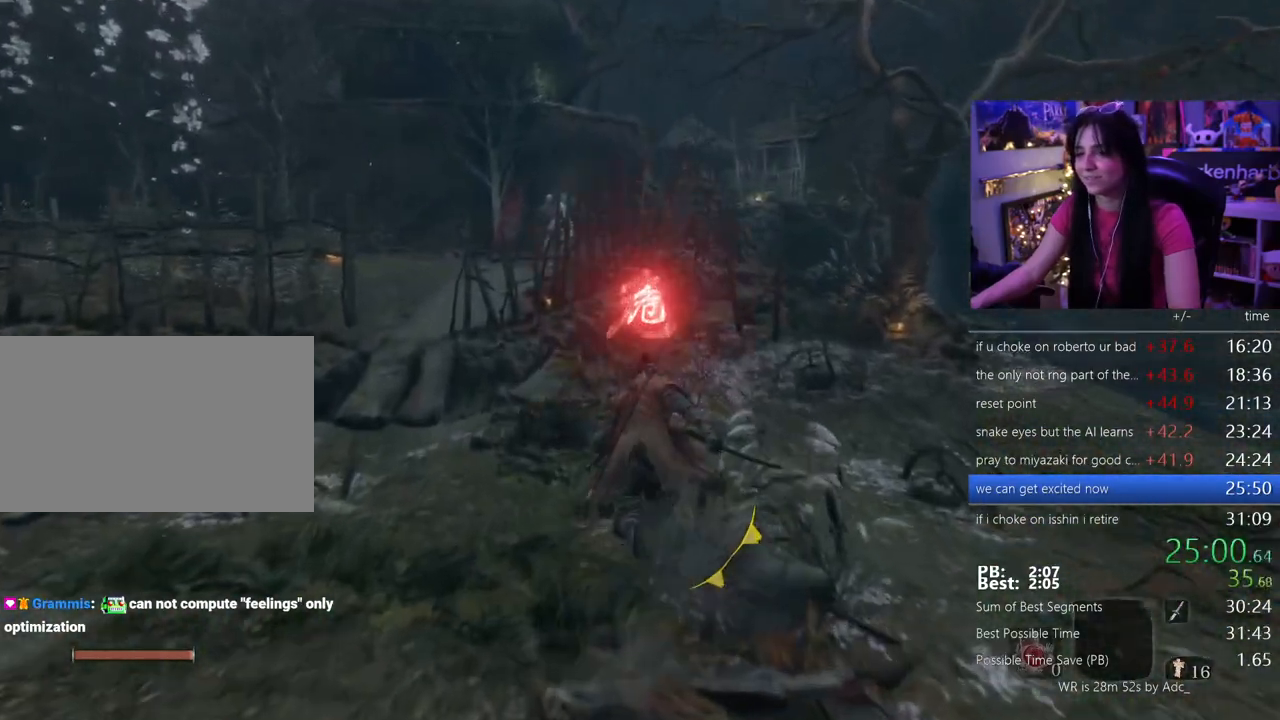
{"keys": ["shift", "w"], "mouse": [], "events": []}
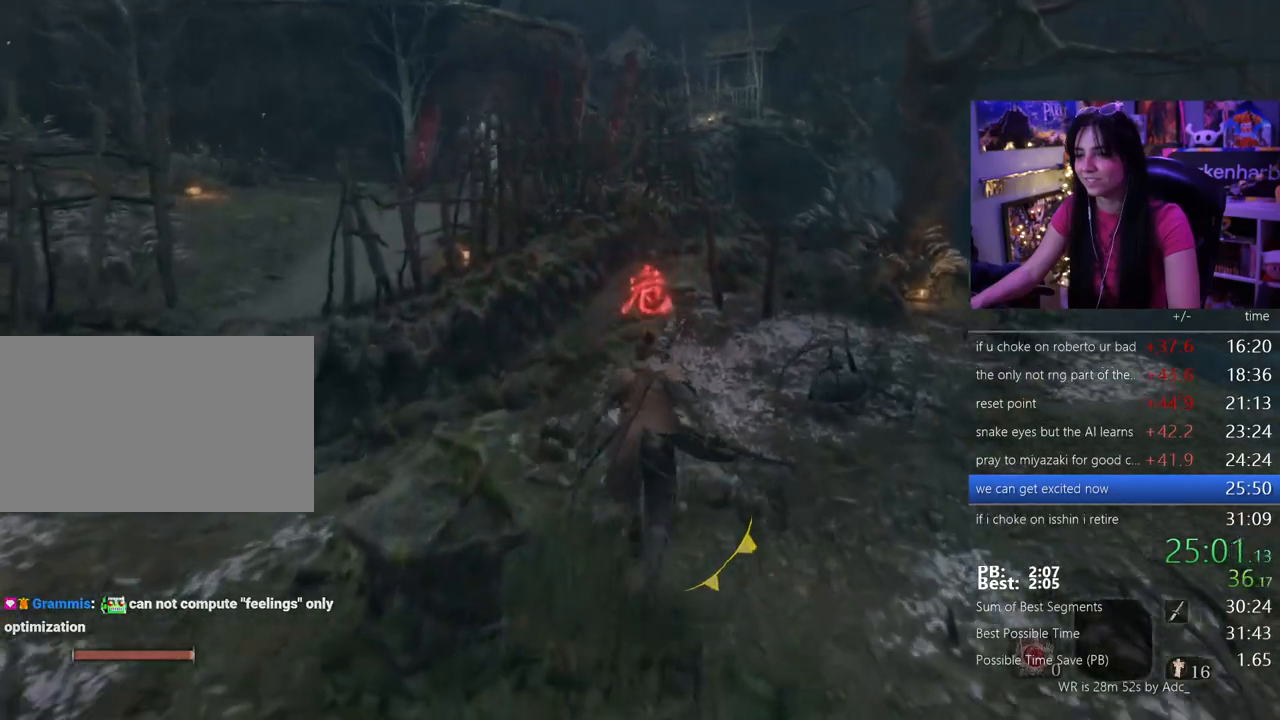
{"keys": ["shift", "w"], "mouse": [], "events": []}
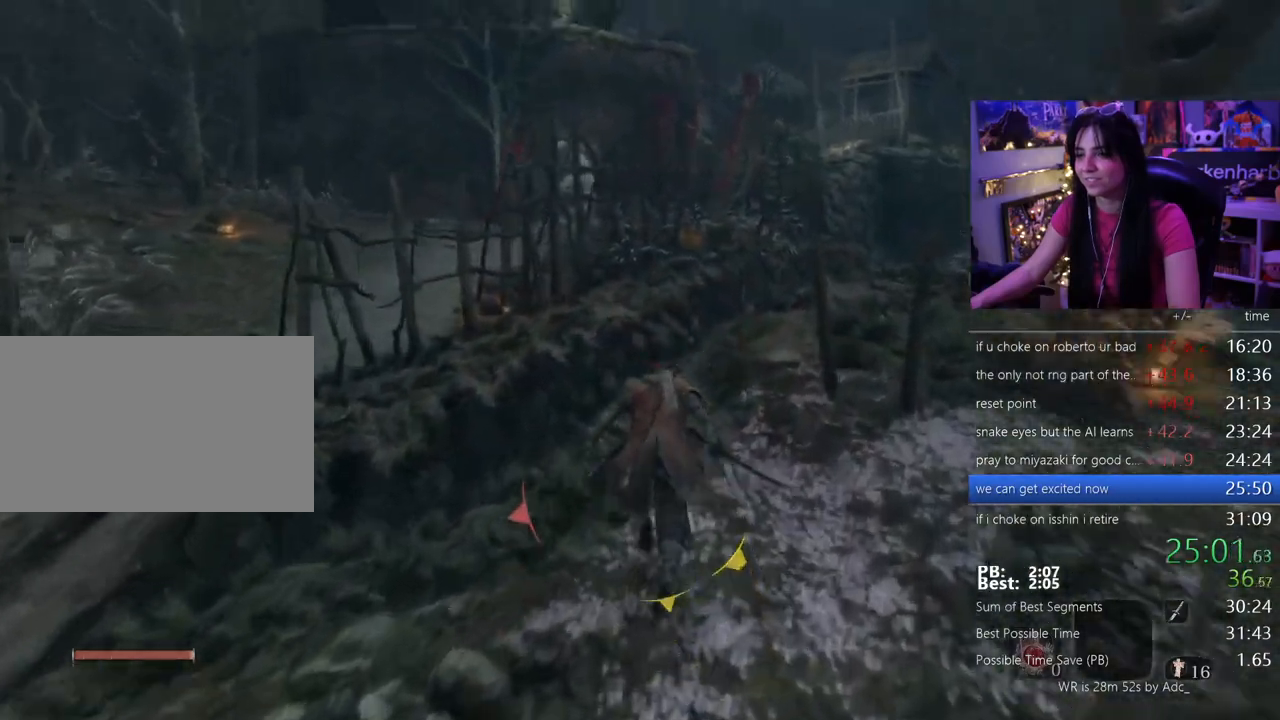
{"keys": ["shift", "w"], "mouse": [], "events": [[83, "space", "down"], [167, "space", "up"]]}
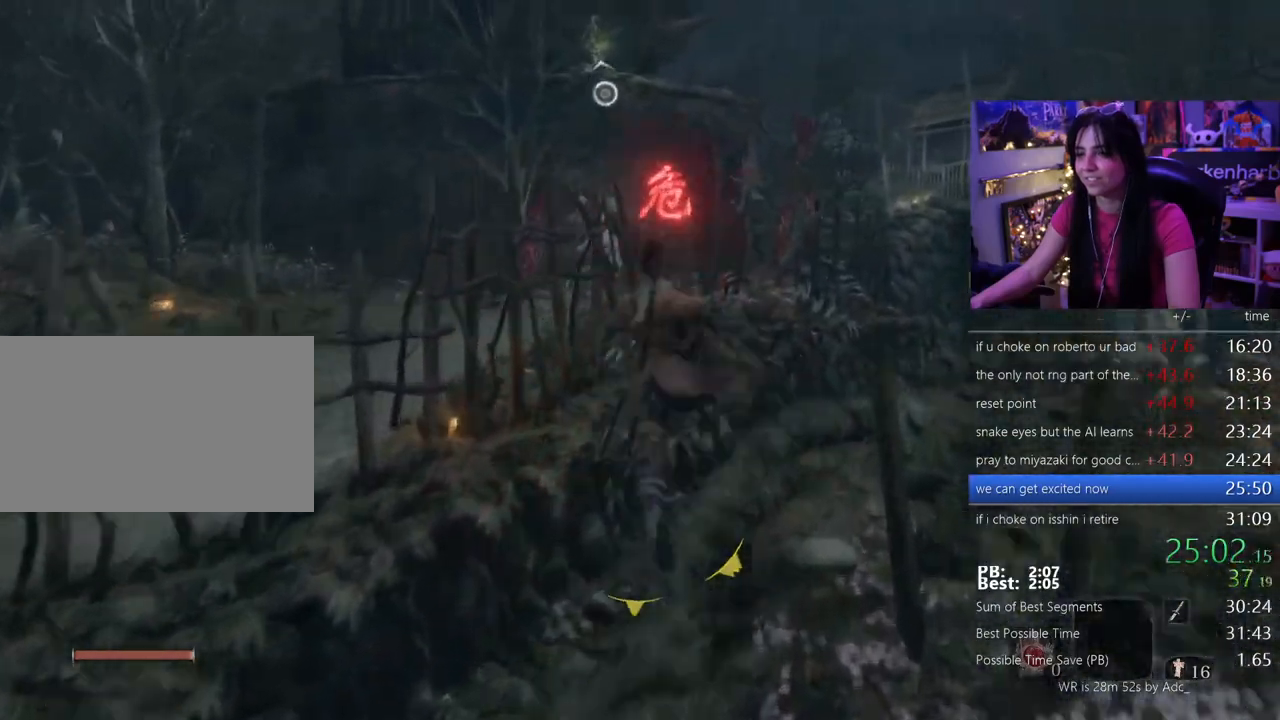
{"keys": ["shift", "w"], "mouse": [], "events": []}
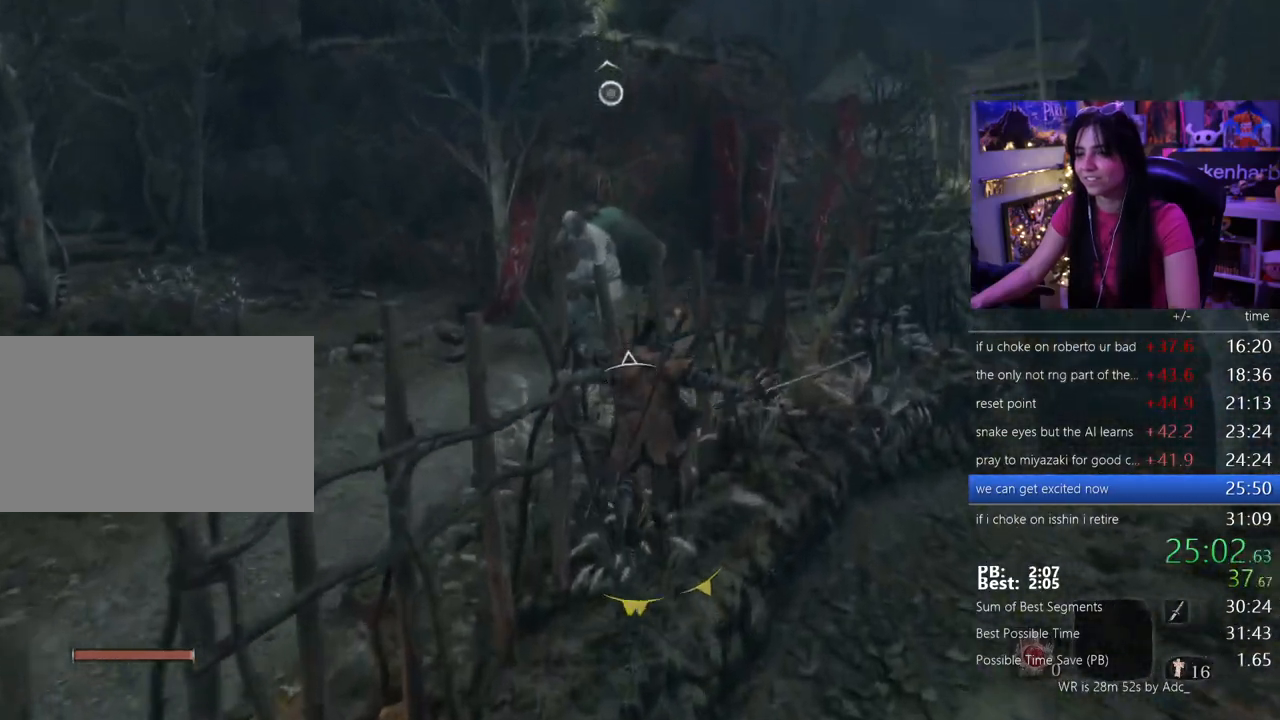
{"keys": ["shift", "w"], "mouse": [], "events": []}
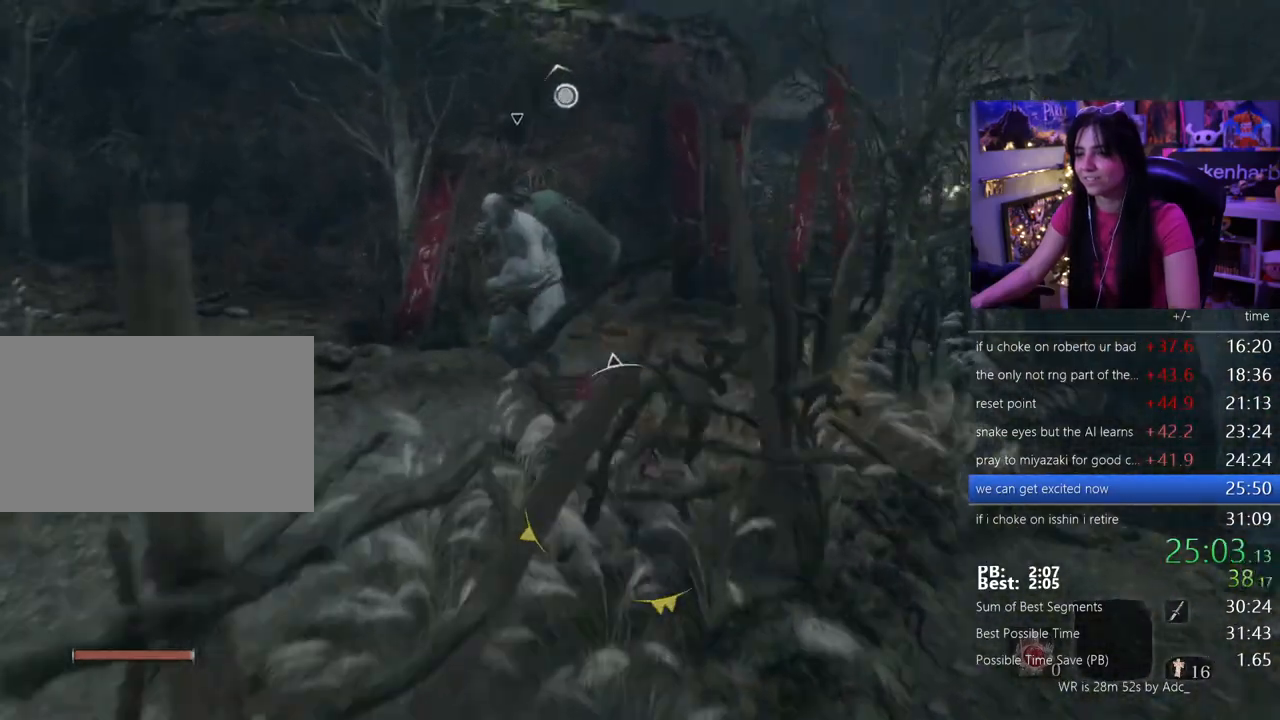
{"keys": ["shift", "w"], "mouse": [], "events": []}
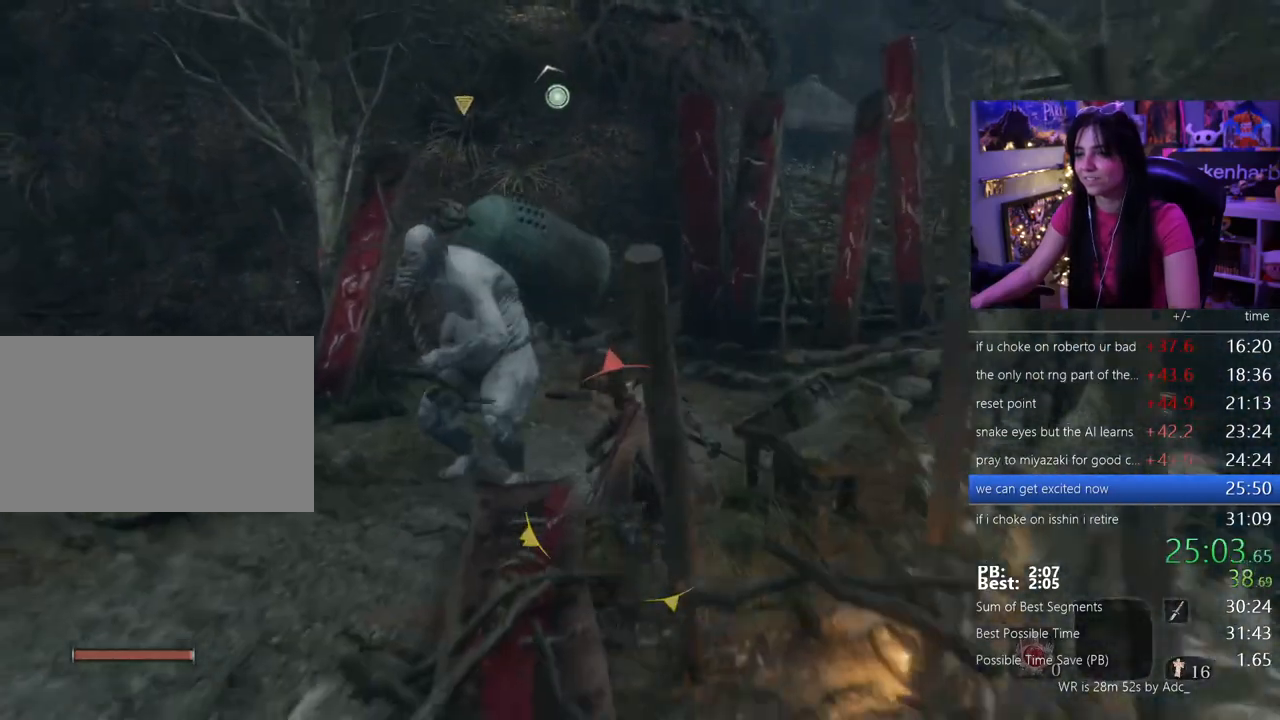
{"keys": ["shift", "w"], "mouse": [], "events": []}
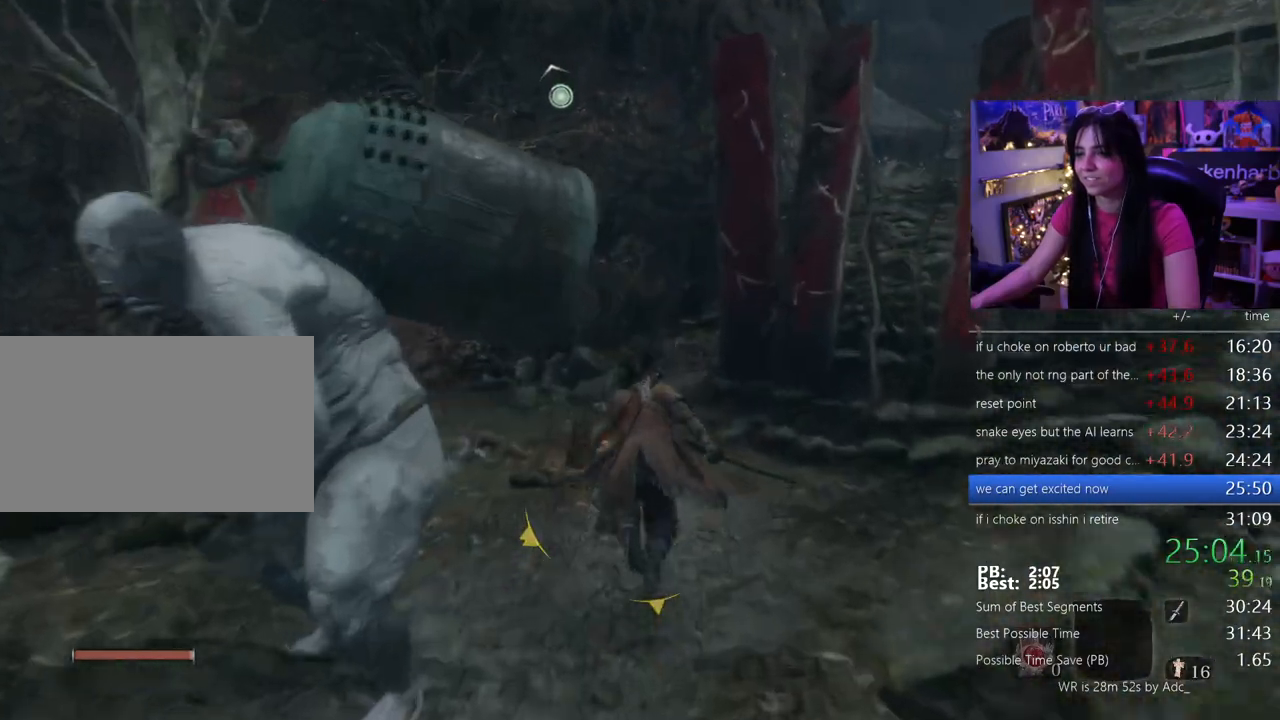
{"keys": ["shift", "w"], "mouse": [], "events": []}
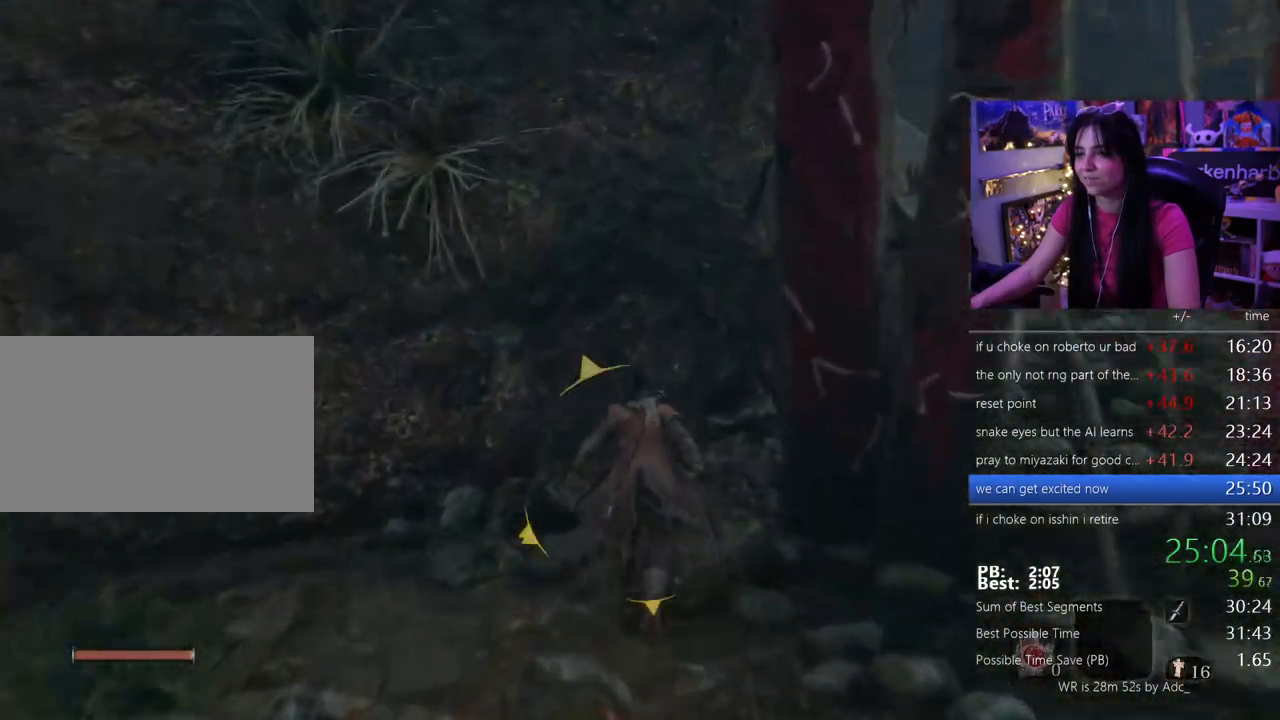
{"keys": ["shift", "w"], "mouse": [], "events": []}
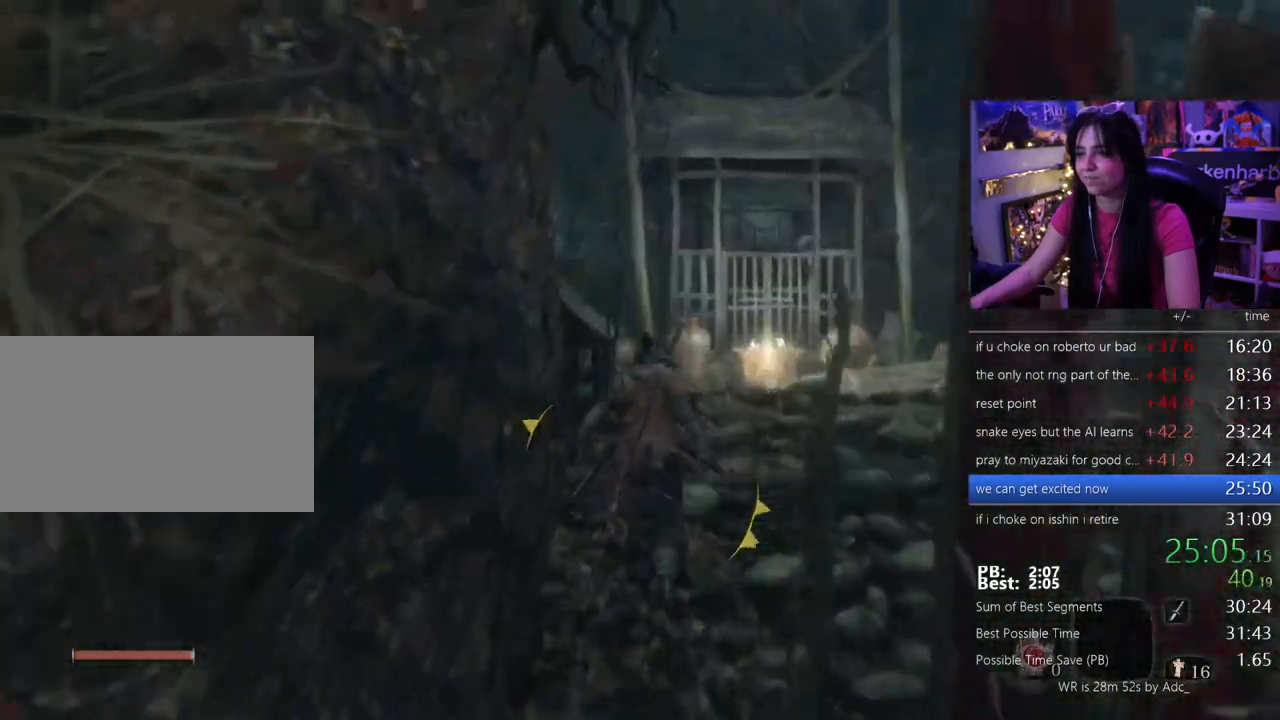
{"keys": ["shift", "w"], "mouse": [], "events": []}